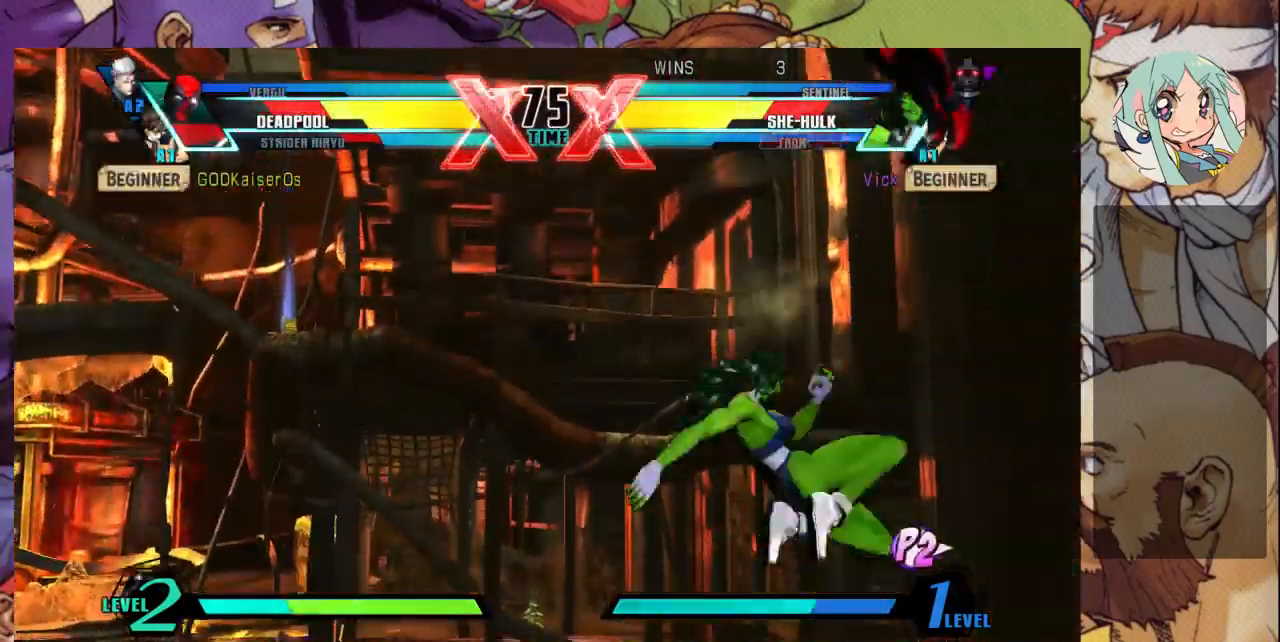
Gameplay with a controller (arcade stick); each line is a JSON object with the inputs held at the frame after it (dt_ms = milliseconds from this image to that frame). "events" lists button and stick changes between this image and that frame as [ms after this image, input, new state], when the widget could be followed in between. Not read: L3 R3.
{"dt_ms": 1000, "buttons": [], "left_stick": "center"}
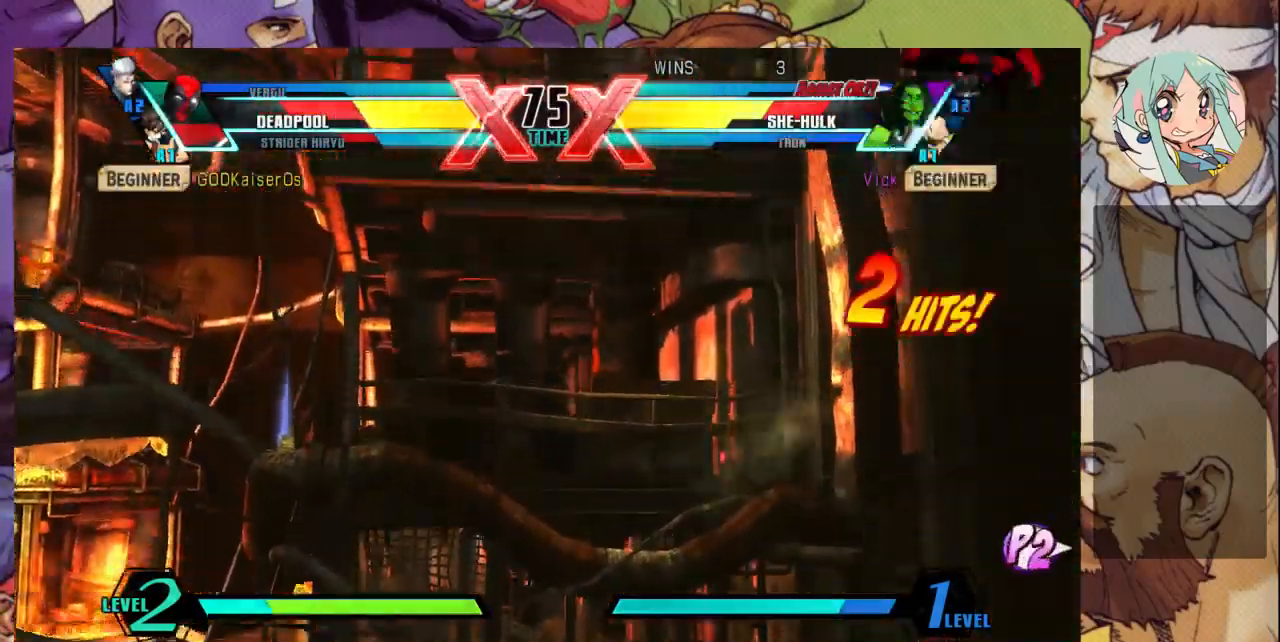
{"dt_ms": 500, "buttons": [], "left_stick": "center", "events": [[67, "left_stick", "left"], [200, "CIRCLE", "down"], [267, "CIRCLE", "up"], [500, "left_stick", "center"]]}
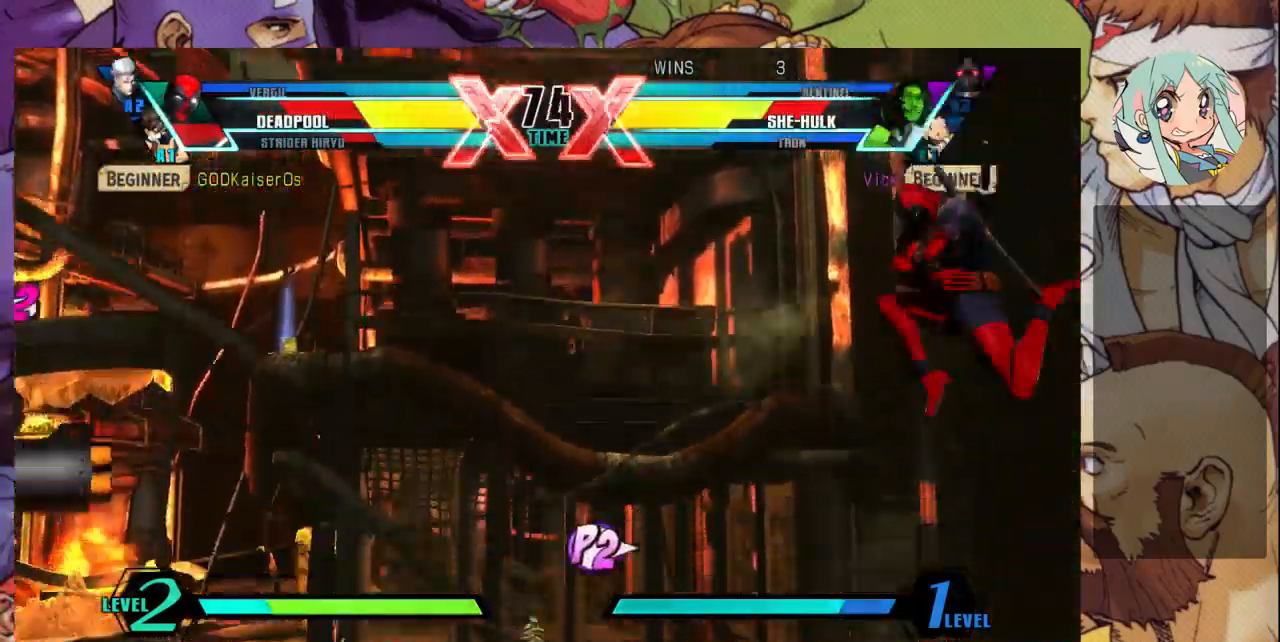
{"dt_ms": 500, "buttons": [], "left_stick": "up-right", "events": [[67, "left_stick", "right"], [133, "left_stick", "up-right"]]}
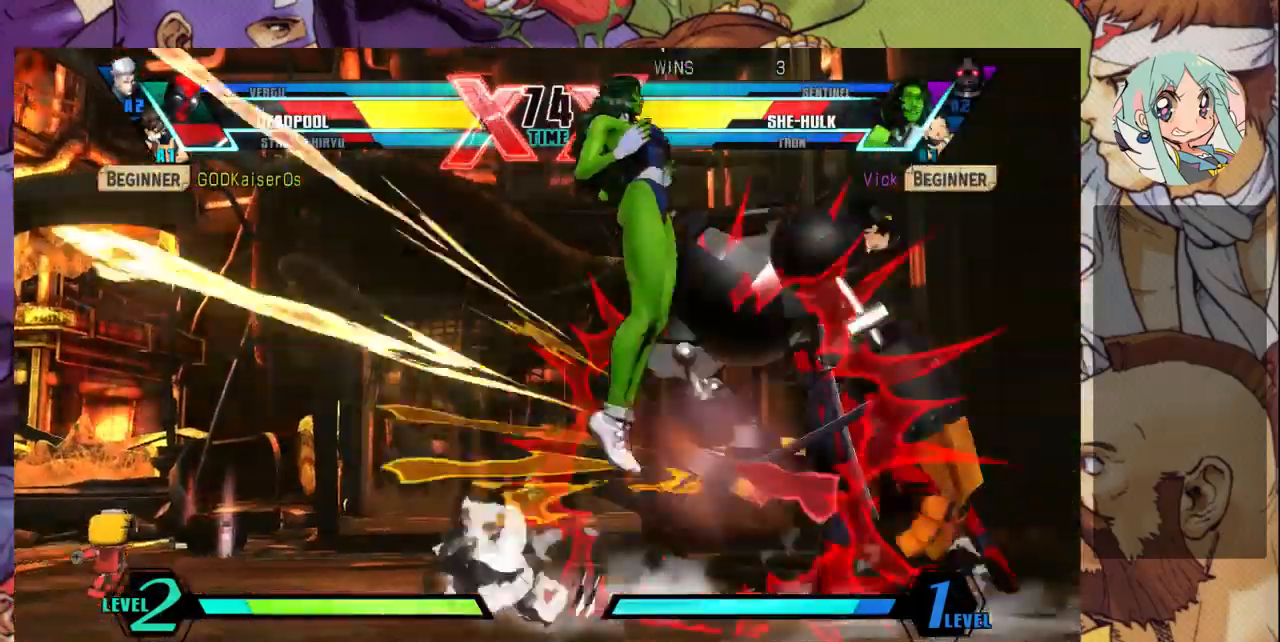
{"dt_ms": 500, "buttons": ["SQUARE"], "left_stick": "right", "events": [[33, "R1", "down"], [133, "R1", "up"], [400, "left_stick", "right"], [433, "SQUARE", "down"]]}
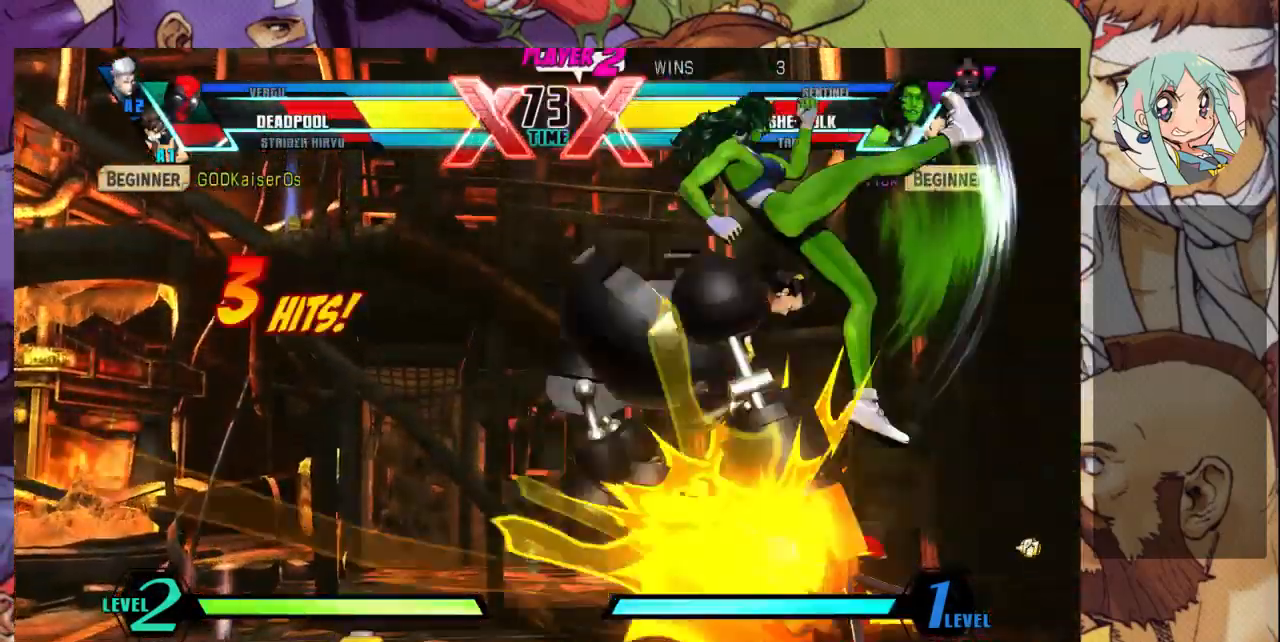
{"dt_ms": 500, "buttons": ["SQUARE"], "left_stick": "down-left", "events": [[33, "SQUARE", "up"], [67, "left_stick", "down"], [133, "left_stick", "down-left"], [200, "SQUARE", "down"], [333, "SQUARE", "up"], [433, "SQUARE", "down"]]}
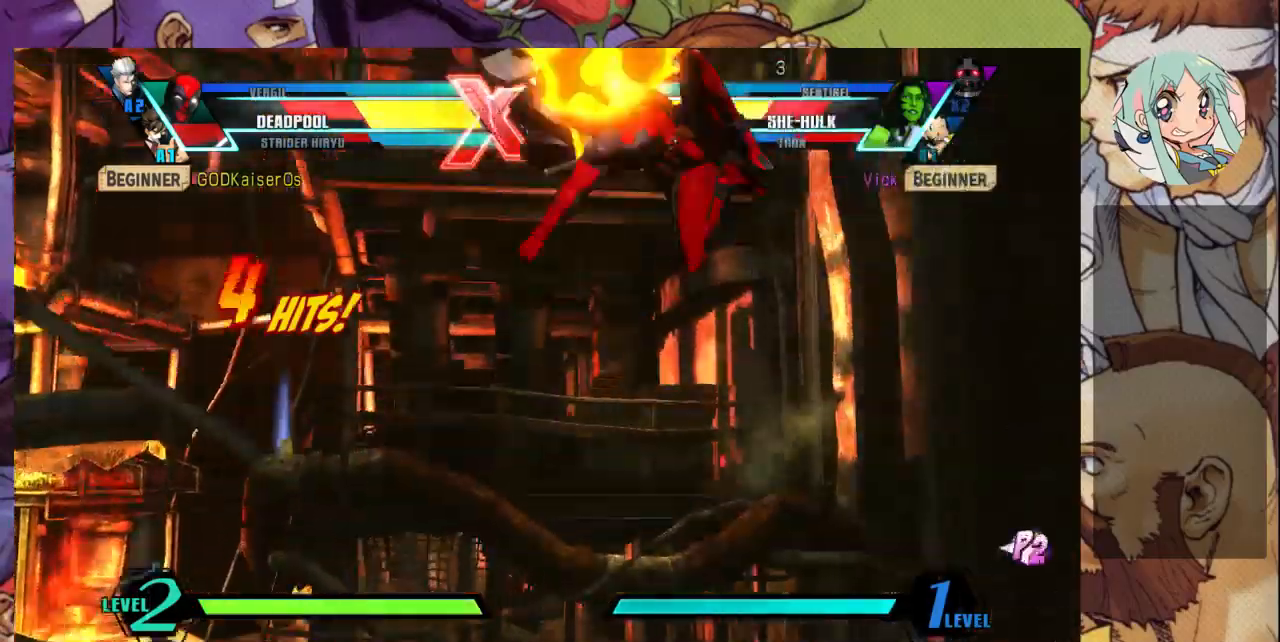
{"dt_ms": 500, "buttons": [], "left_stick": "left"}
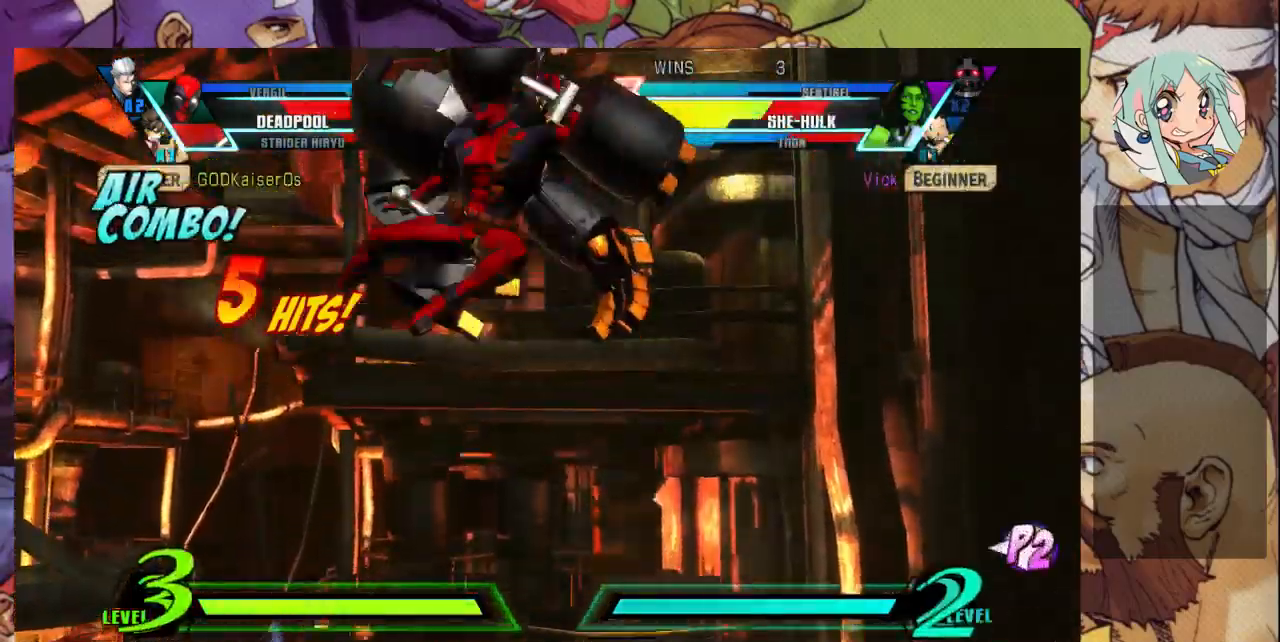
{"dt_ms": 500, "buttons": [], "left_stick": "left", "events": []}
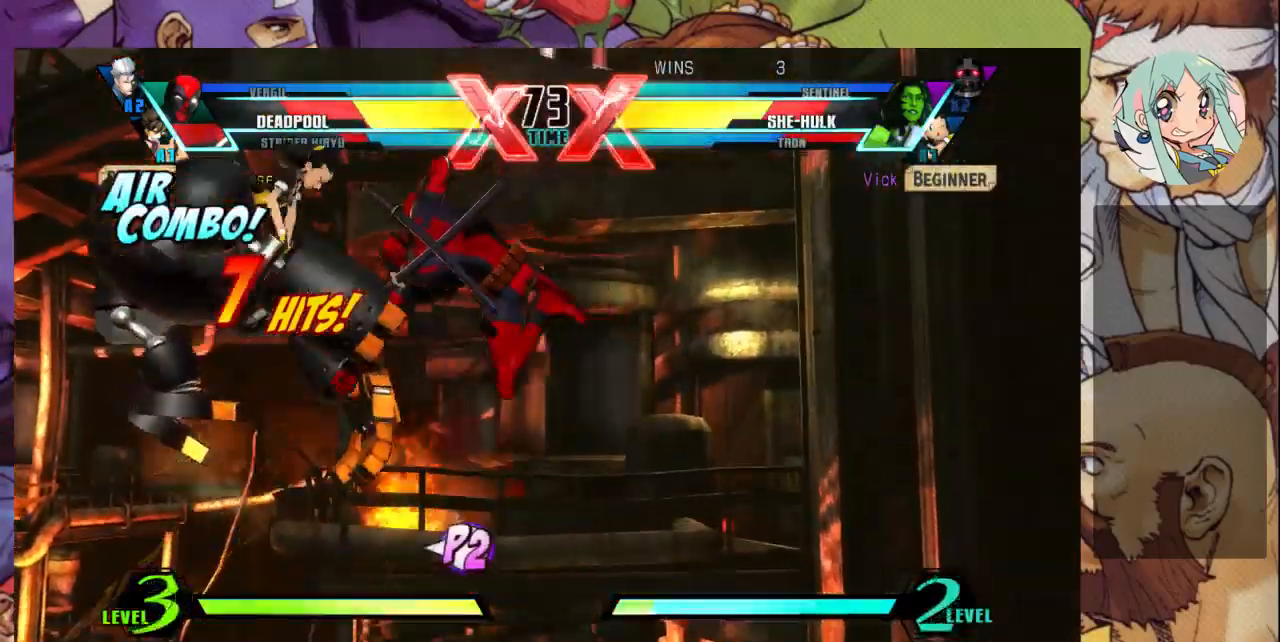
{"dt_ms": 500, "buttons": ["SQUARE"], "left_stick": "down-right", "events": [[267, "left_stick", "center"], [400, "left_stick", "down-right"], [433, "SQUARE", "down"]]}
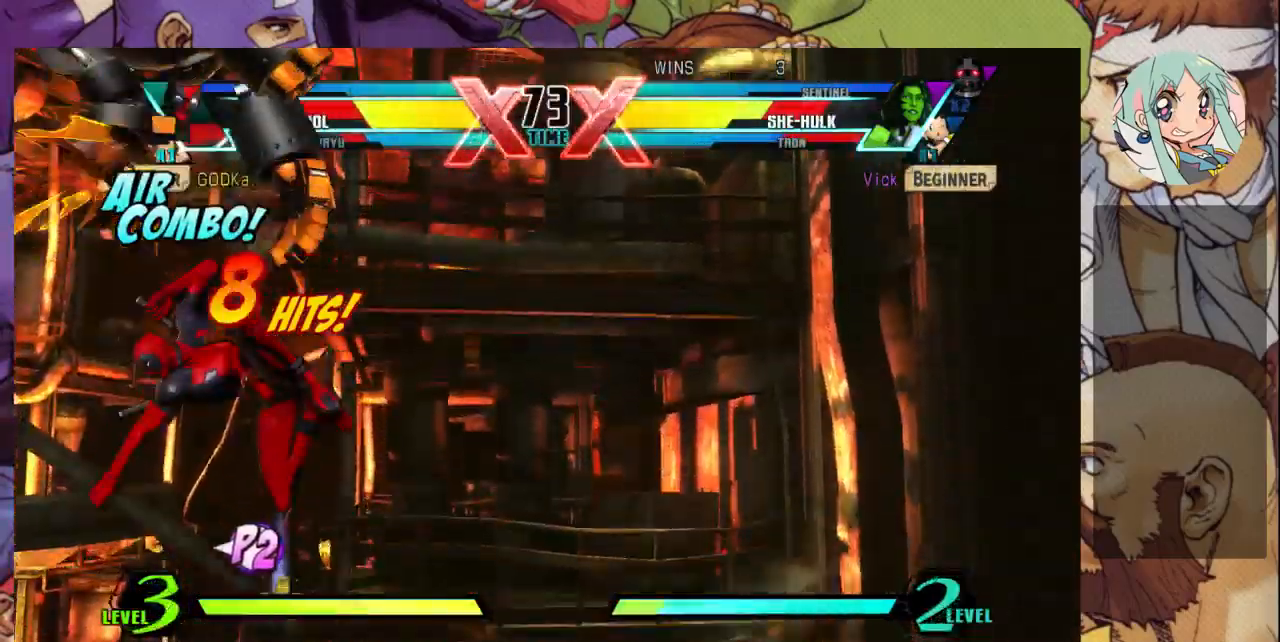
{"dt_ms": 500, "buttons": [], "left_stick": "down-right", "events": [[67, "SQUARE", "up"], [100, "TRIANGLE", "down"], [233, "TRIANGLE", "up"], [367, "R1", "down"], [467, "R1", "up"]]}
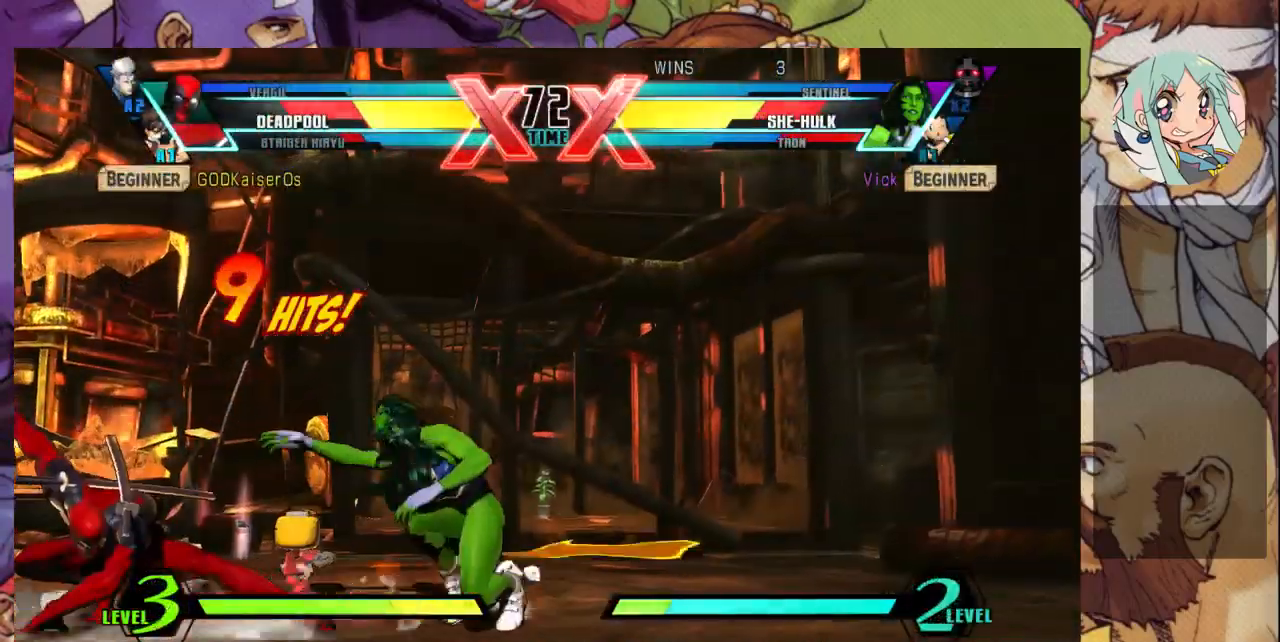
{"dt_ms": 500, "buttons": [], "left_stick": "down-right"}
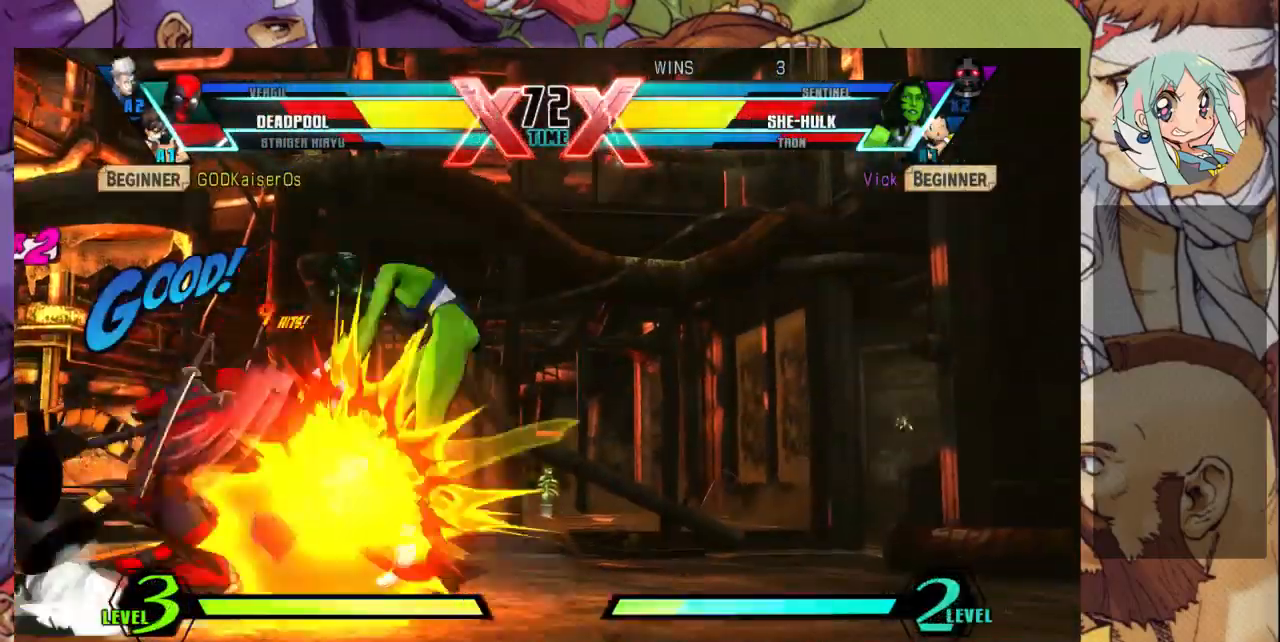
{"dt_ms": 500, "buttons": [], "left_stick": "down-right", "events": []}
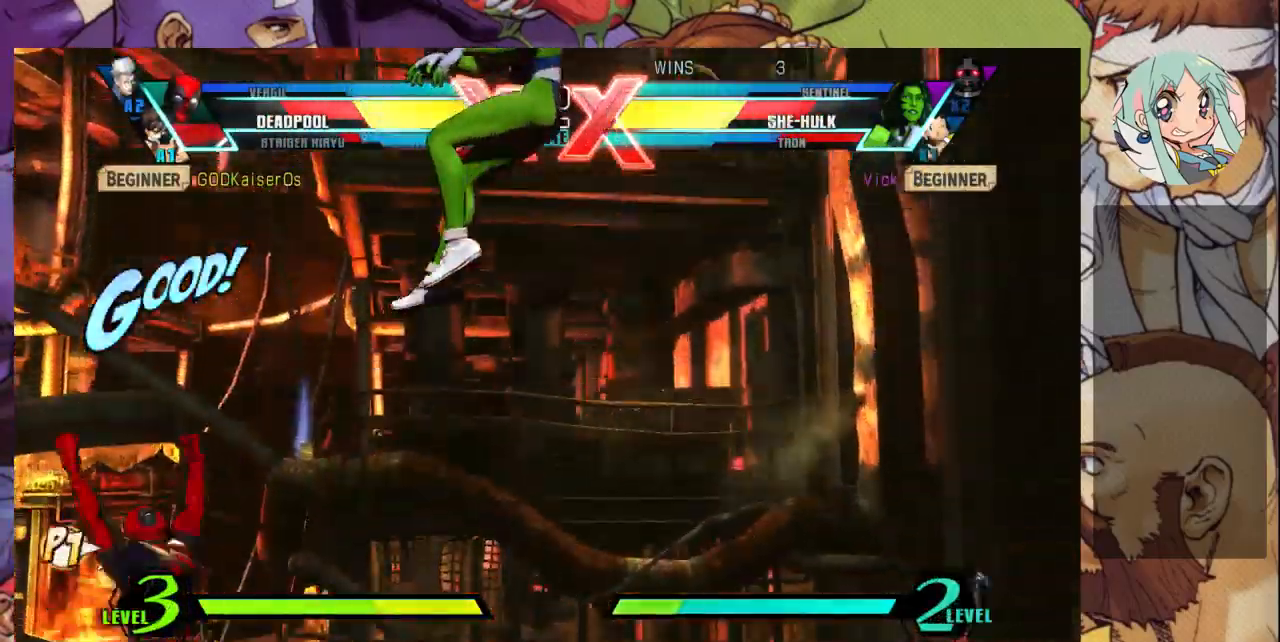
{"dt_ms": 500, "buttons": ["SQUARE"], "left_stick": "right", "events": [[33, "left_stick", "right"], [133, "SQUARE", "down"]]}
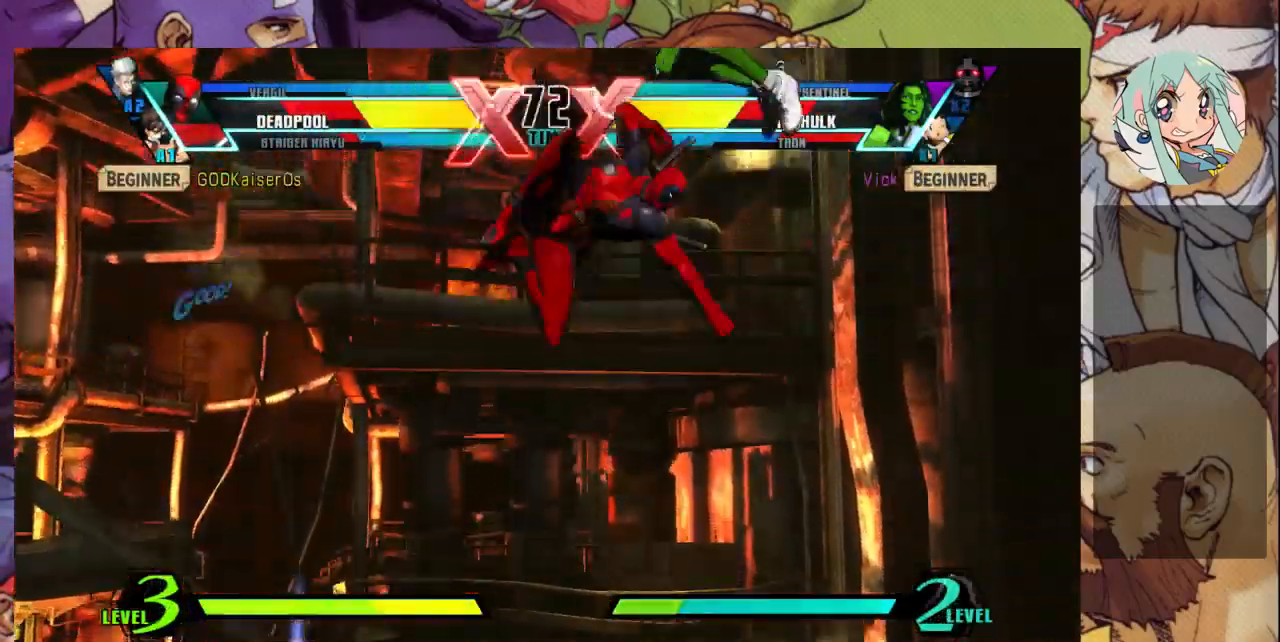
{"dt_ms": 500, "buttons": [], "left_stick": "right", "events": [[100, "SQUARE", "up"], [367, "R1", "down"], [500, "R1", "up"]]}
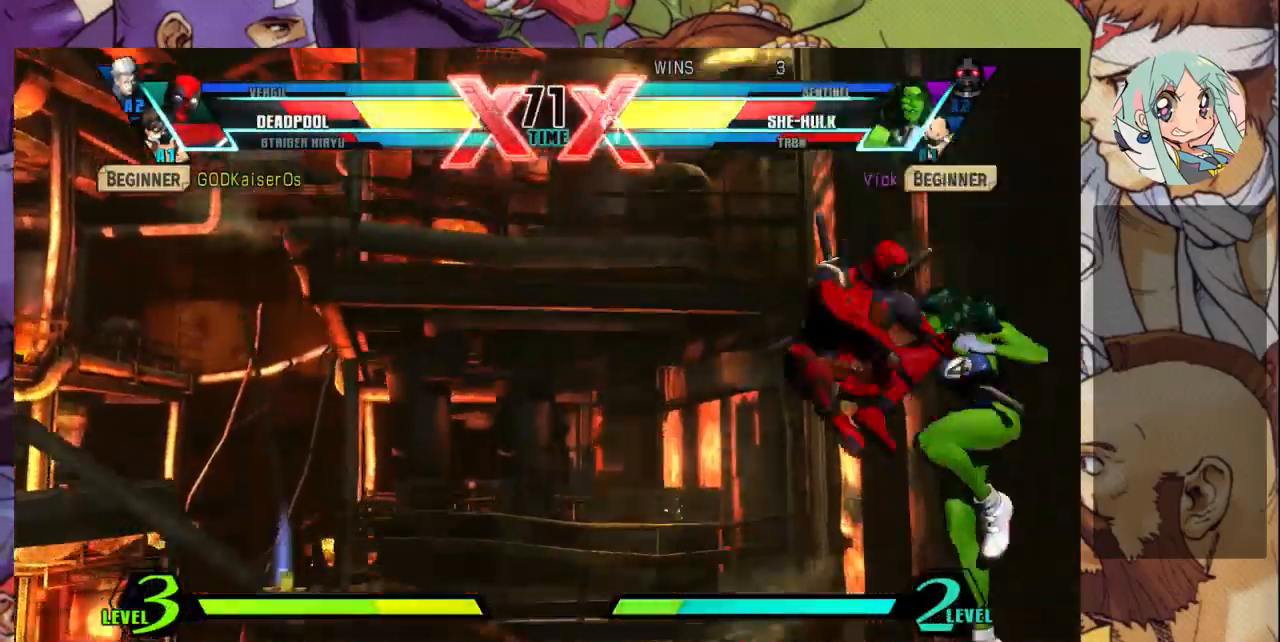
{"dt_ms": 500, "buttons": [], "left_stick": "right", "events": [[33, "R1", "down"], [333, "R1", "up"]]}
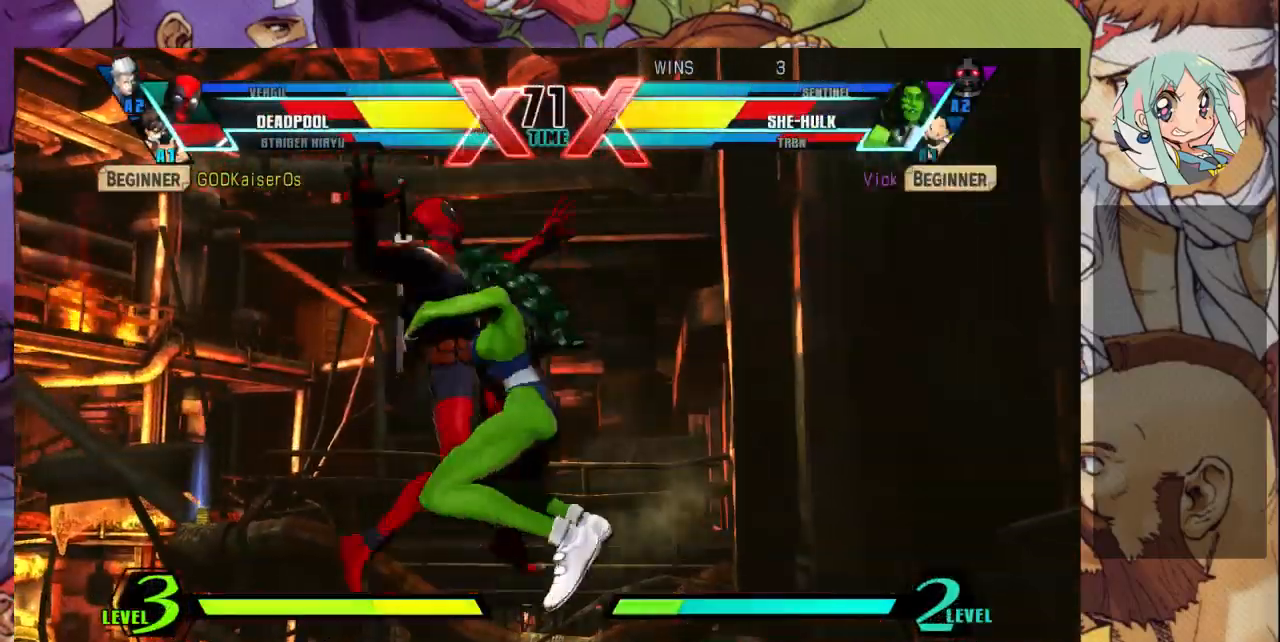
{"dt_ms": 500, "buttons": [], "left_stick": "center", "events": [[67, "left_stick", "center"]]}